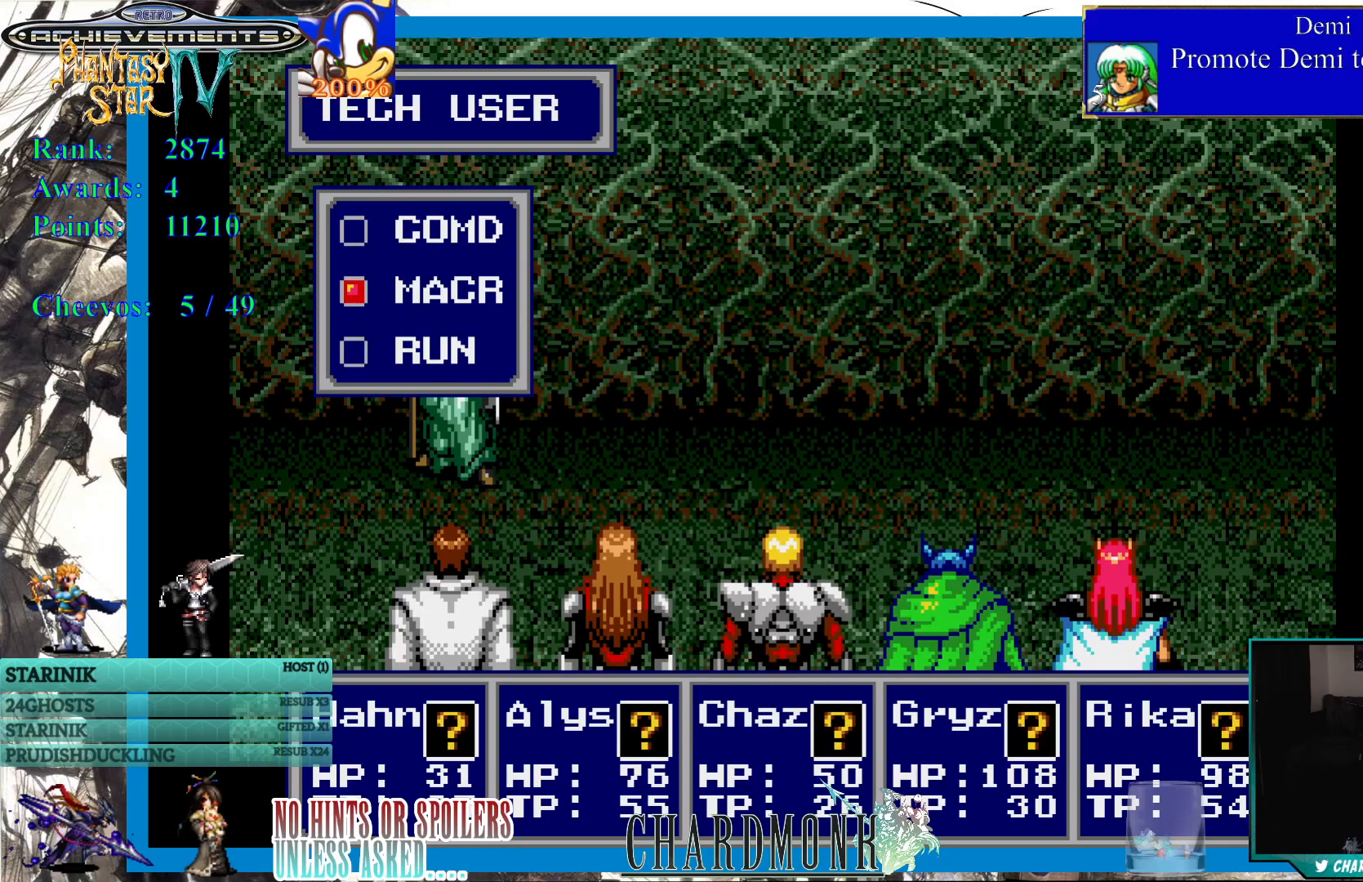
Gameplay with a controller (PlayStation layout); each line is a JSON object with the inputs held at the frame after it. "events" lists button and stick changes between this image and that frame as [ms after this image, input, new state], when the widget could be followed in between.
{"buttons": [], "left_stick": "center", "right_stick": "center", "events": [[383, "CIRCLE", "down"], [483, "CIRCLE", "up"]]}
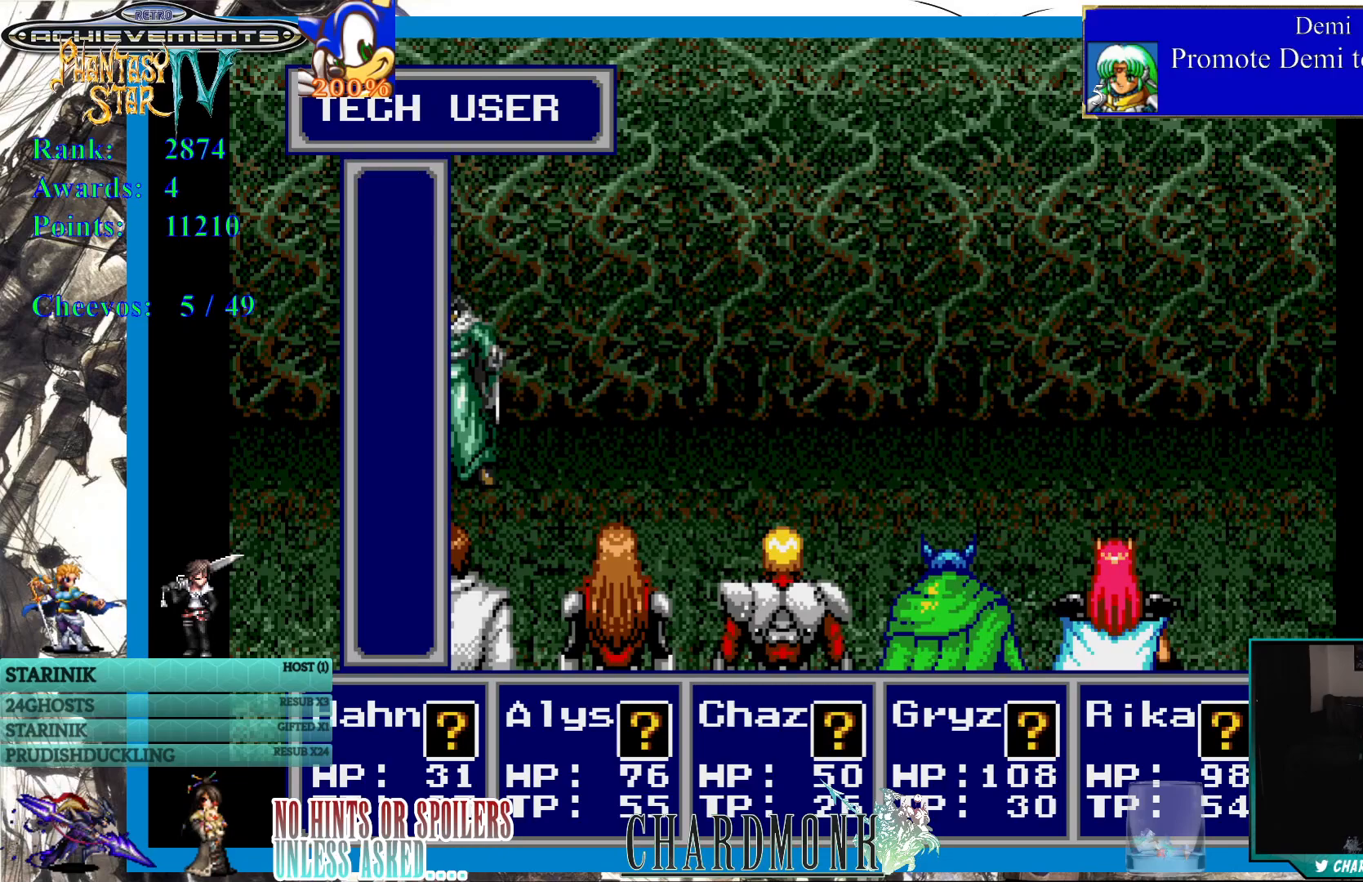
{"buttons": [], "left_stick": "center", "right_stick": "center", "events": [[283, "CIRCLE", "down"], [383, "CIRCLE", "up"]]}
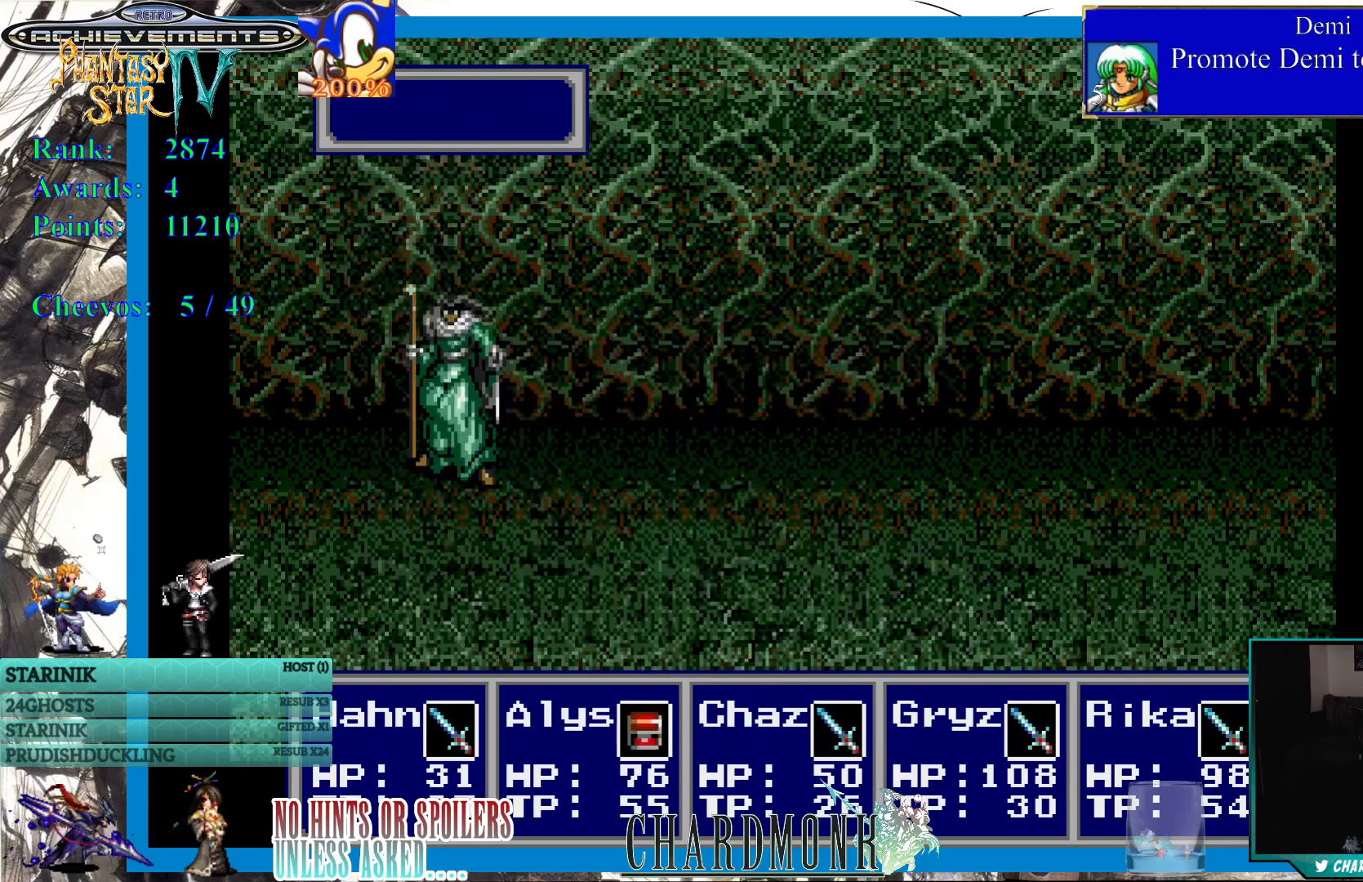
{"buttons": [], "left_stick": "center", "right_stick": "center", "events": [[17, "CIRCLE", "down"], [100, "CIRCLE", "up"]]}
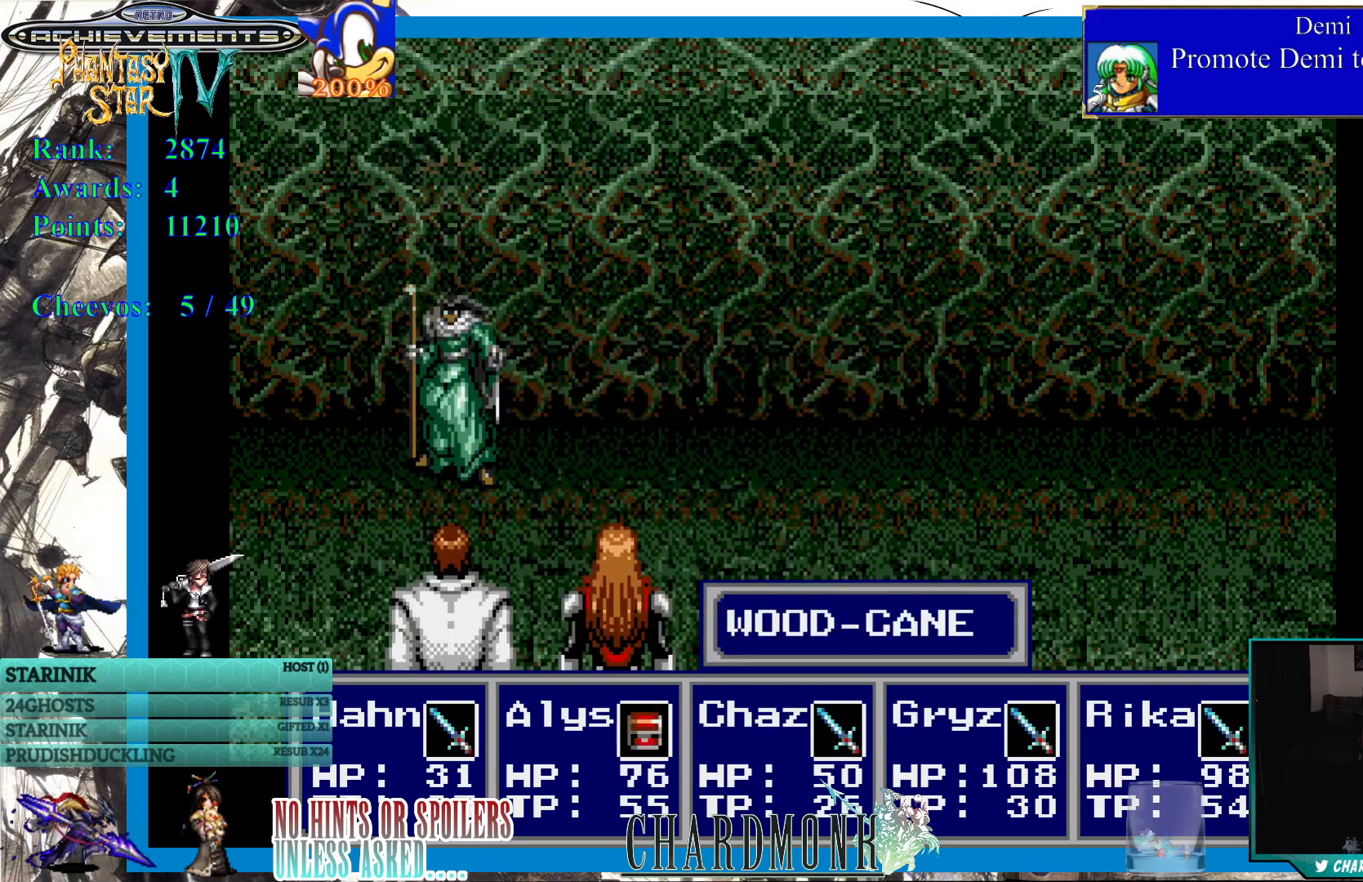
{"buttons": [], "left_stick": "center", "right_stick": "center", "events": []}
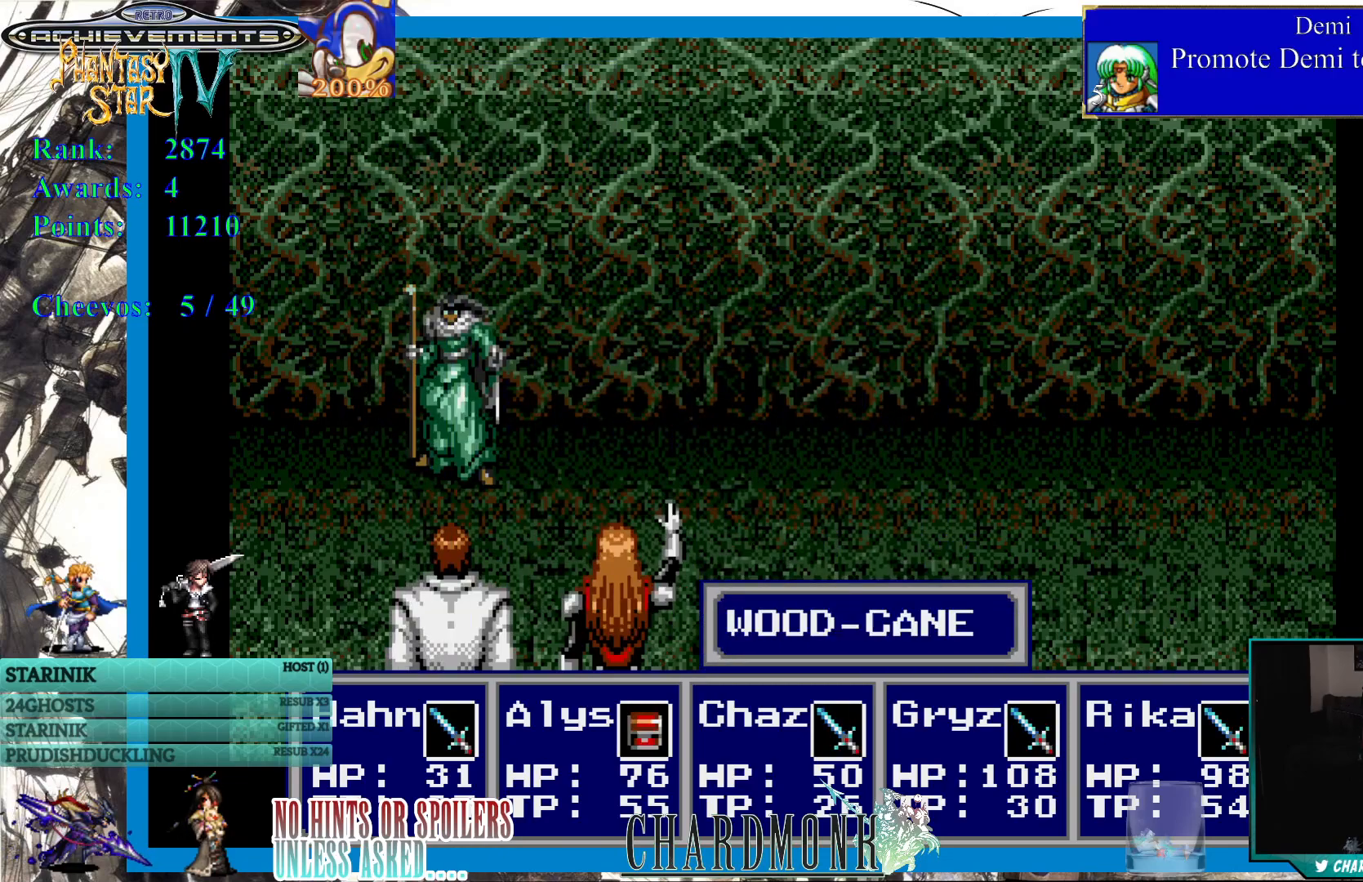
{"buttons": [], "left_stick": "center", "right_stick": "center", "events": []}
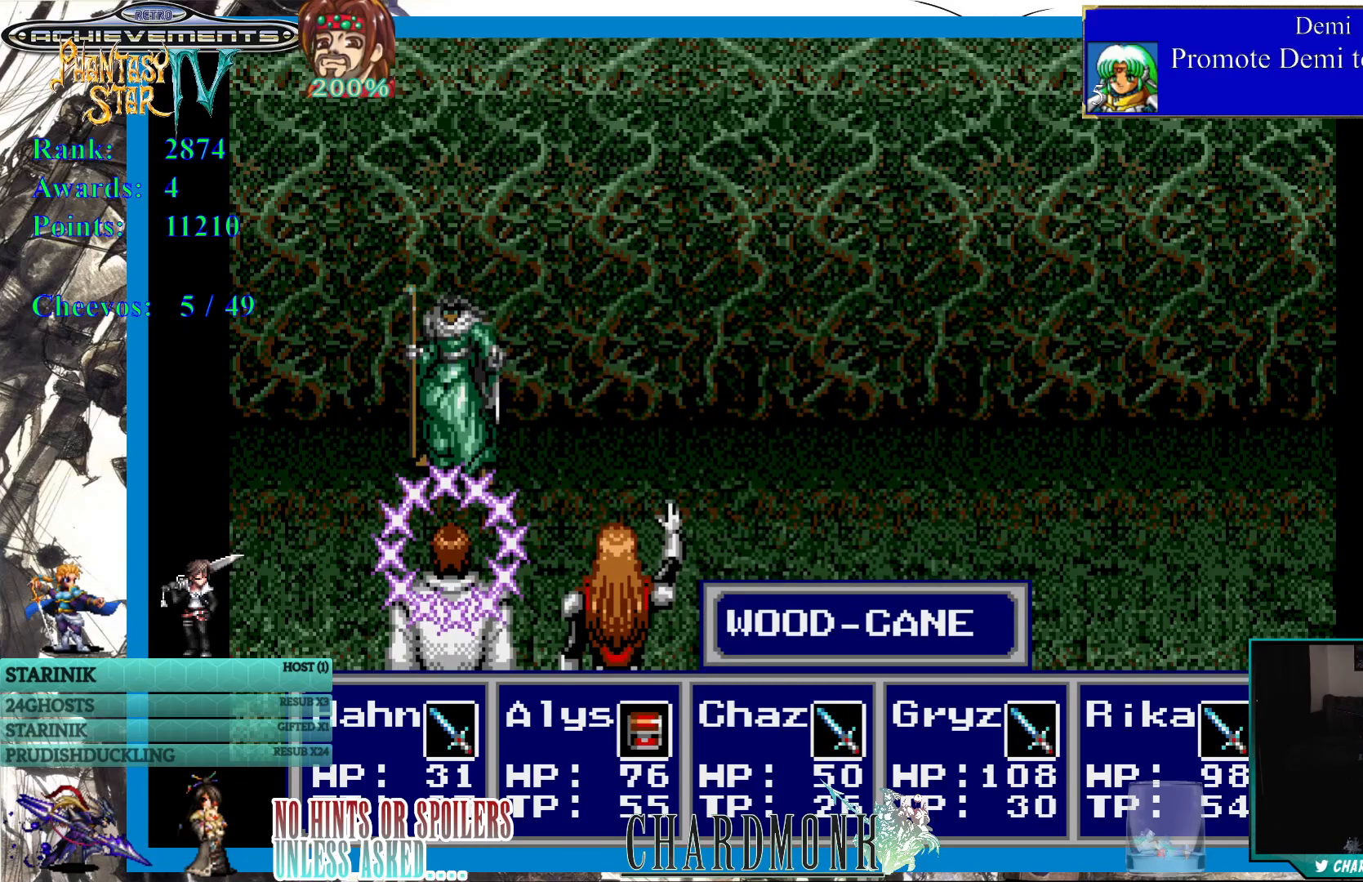
{"buttons": [], "left_stick": "center", "right_stick": "center", "events": []}
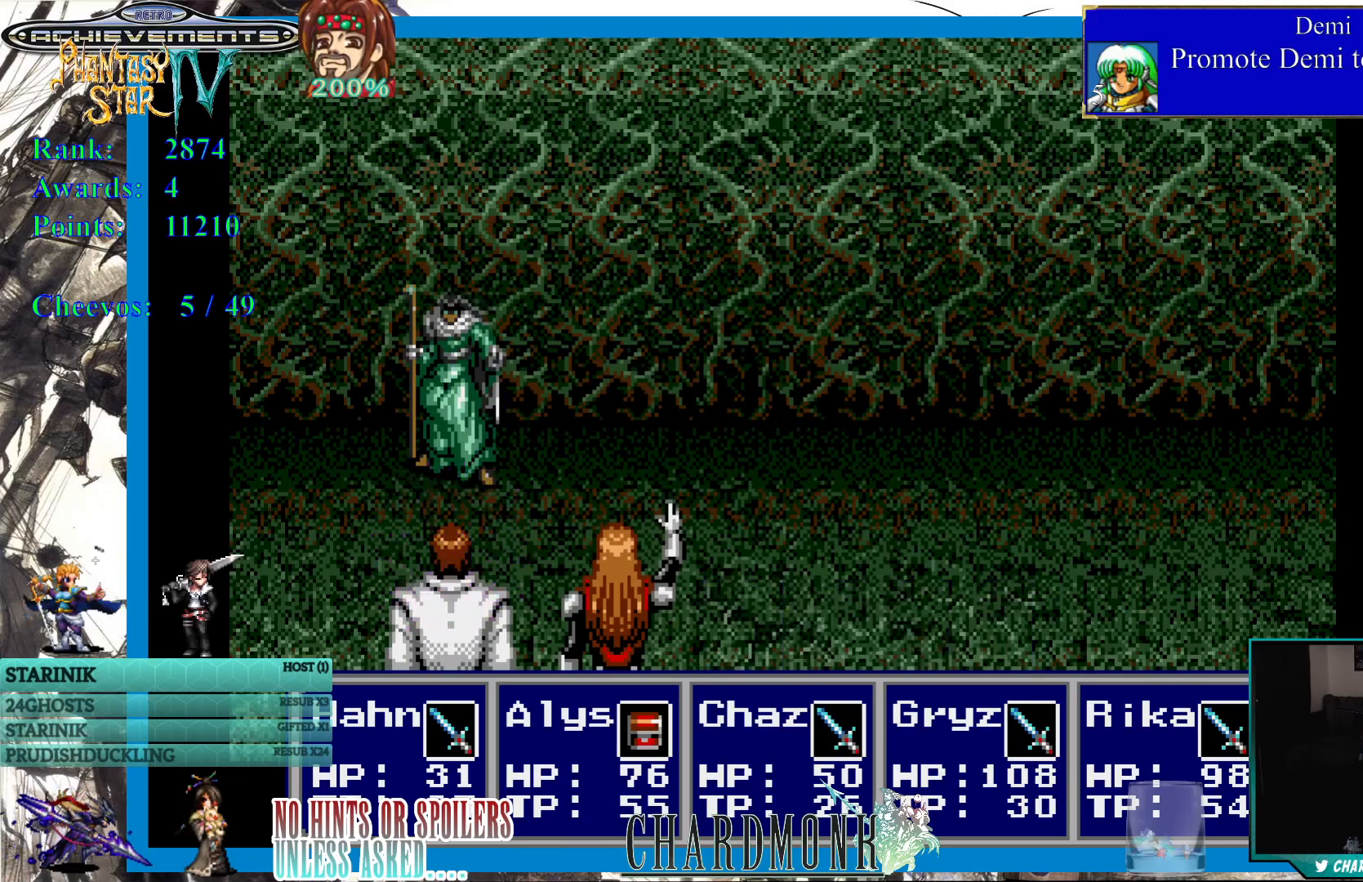
{"buttons": [], "left_stick": "center", "right_stick": "center", "events": []}
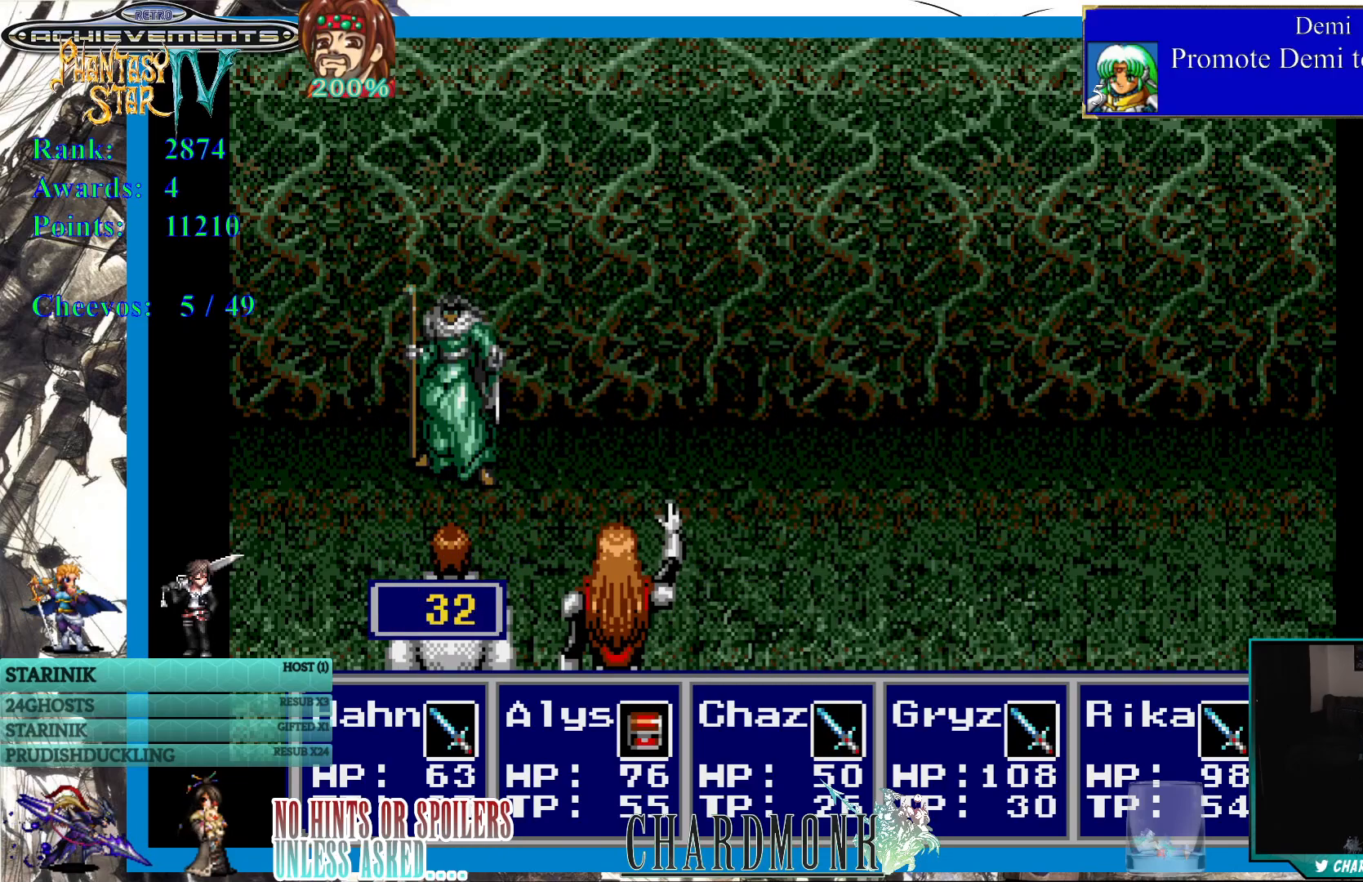
{"buttons": [], "left_stick": "center", "right_stick": "center", "events": []}
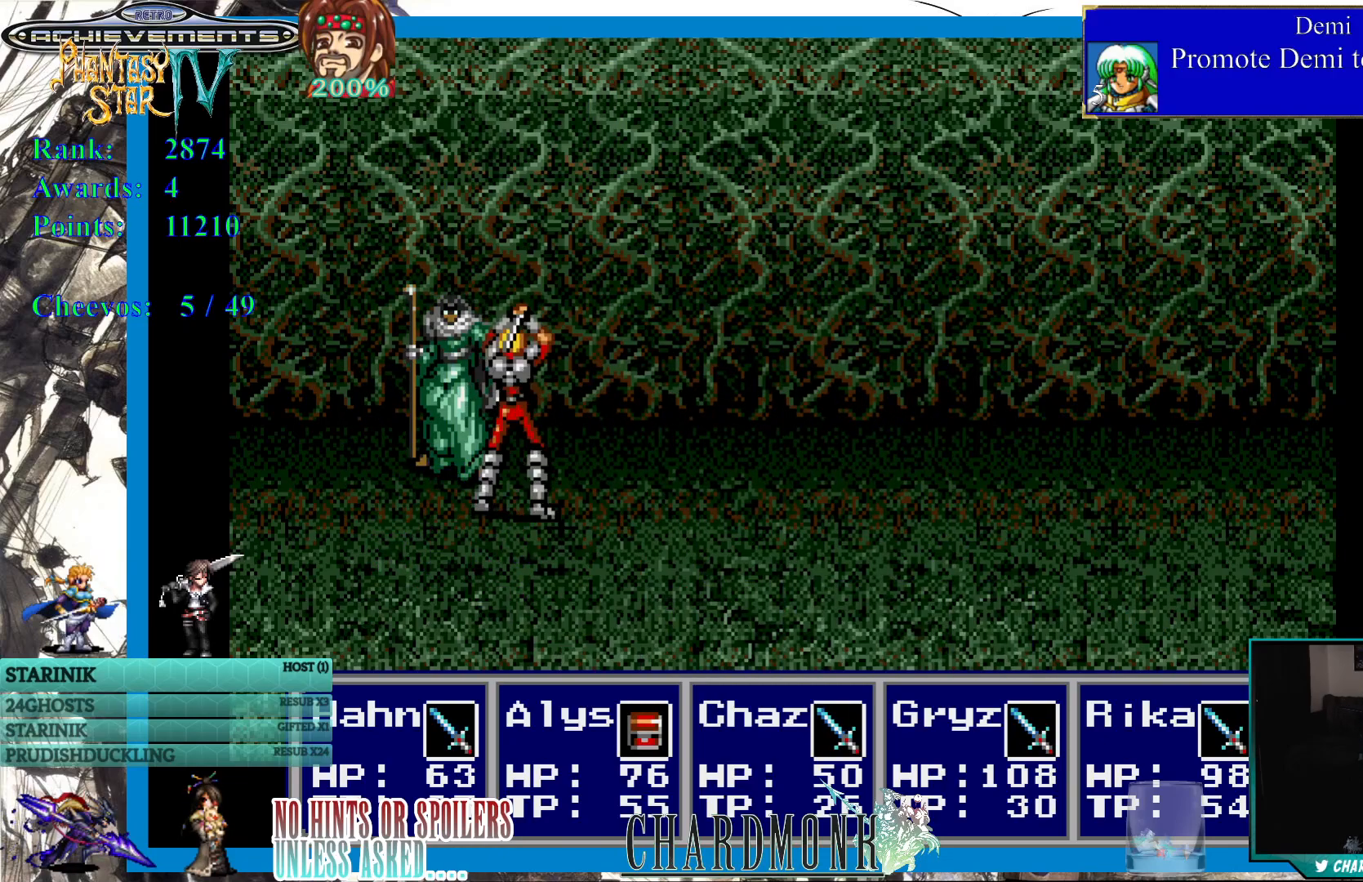
{"buttons": [], "left_stick": "center", "right_stick": "center", "events": []}
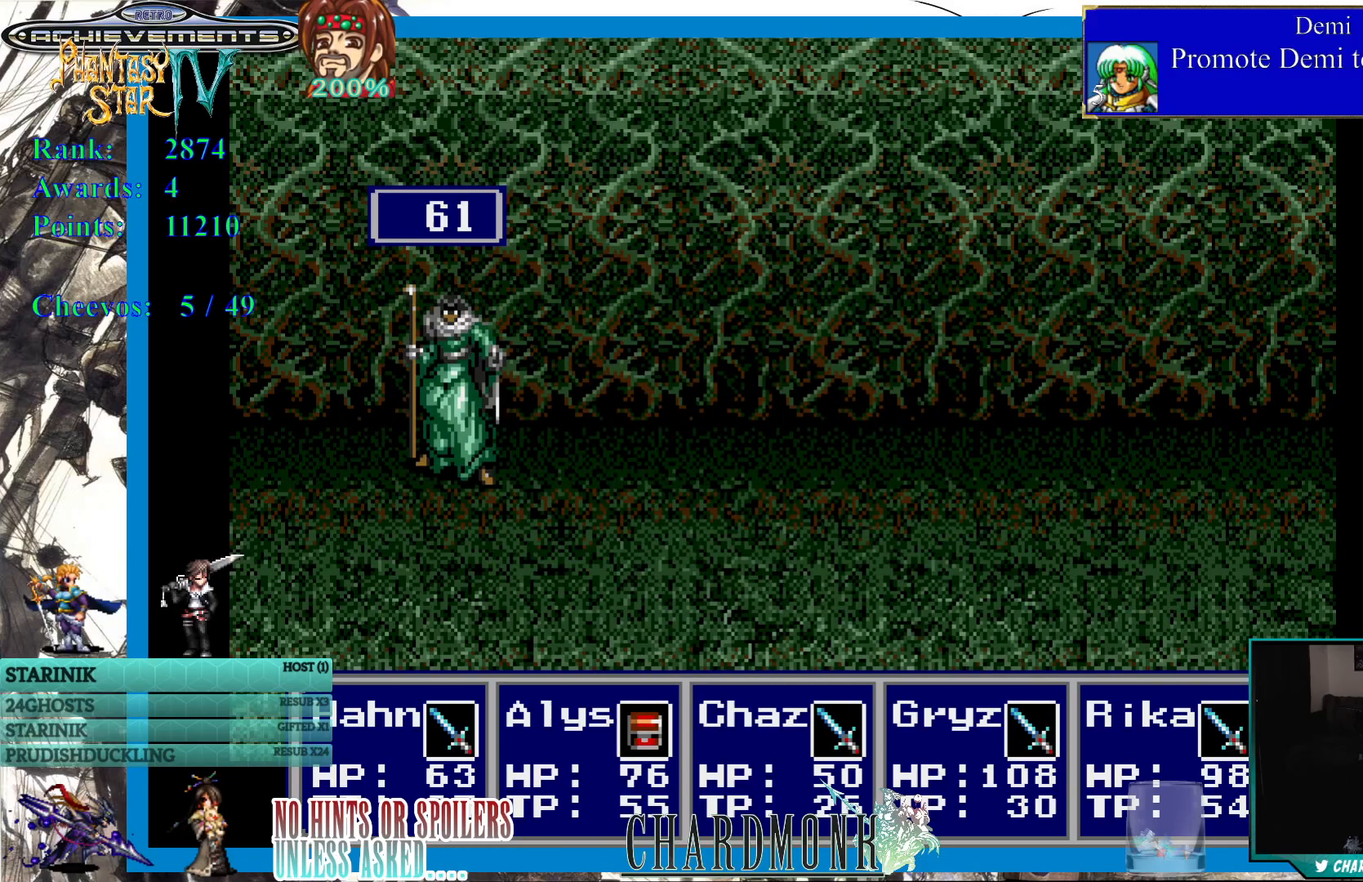
{"buttons": [], "left_stick": "center", "right_stick": "center", "events": []}
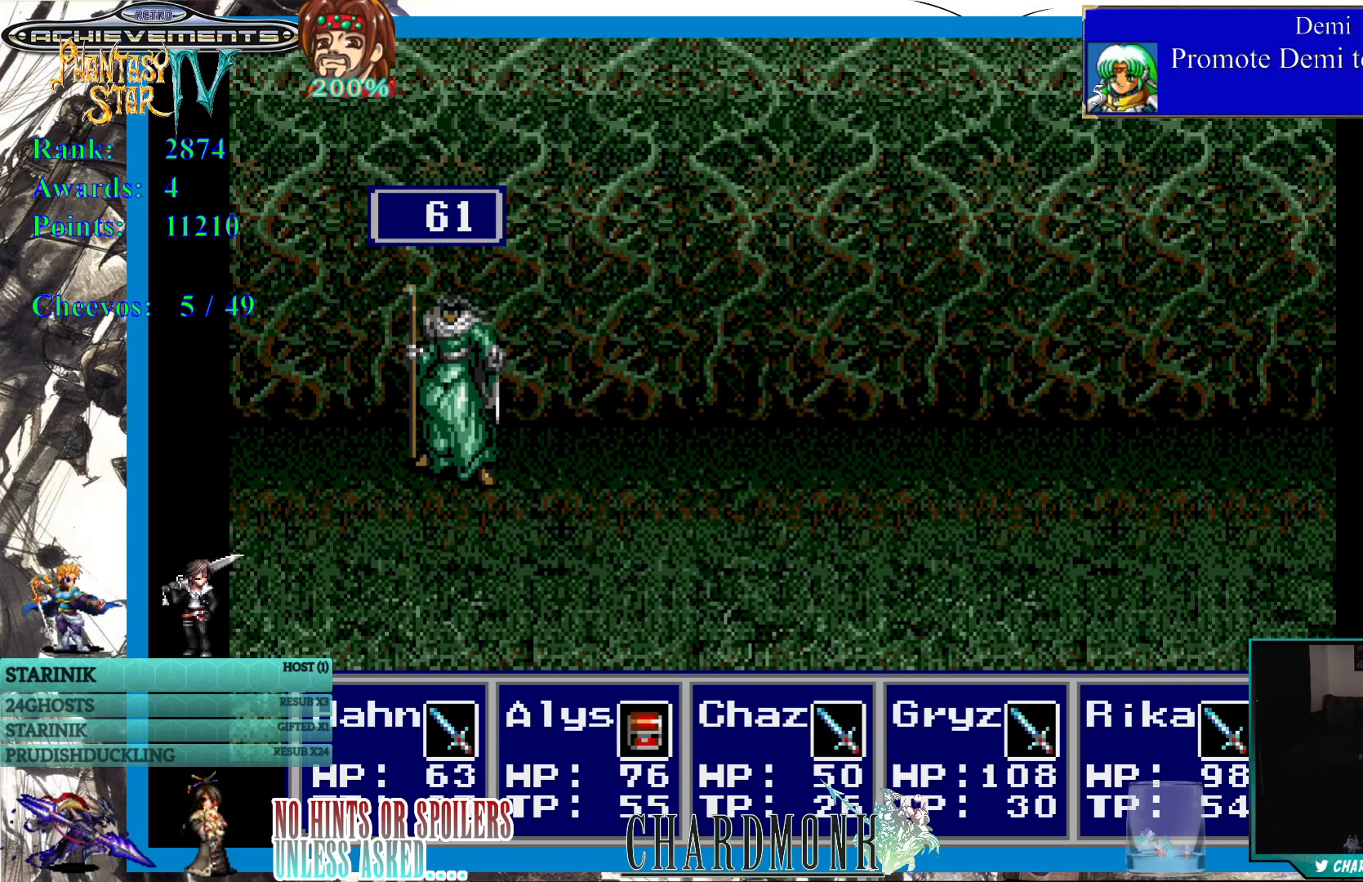
{"buttons": [], "left_stick": "center", "right_stick": "center", "events": []}
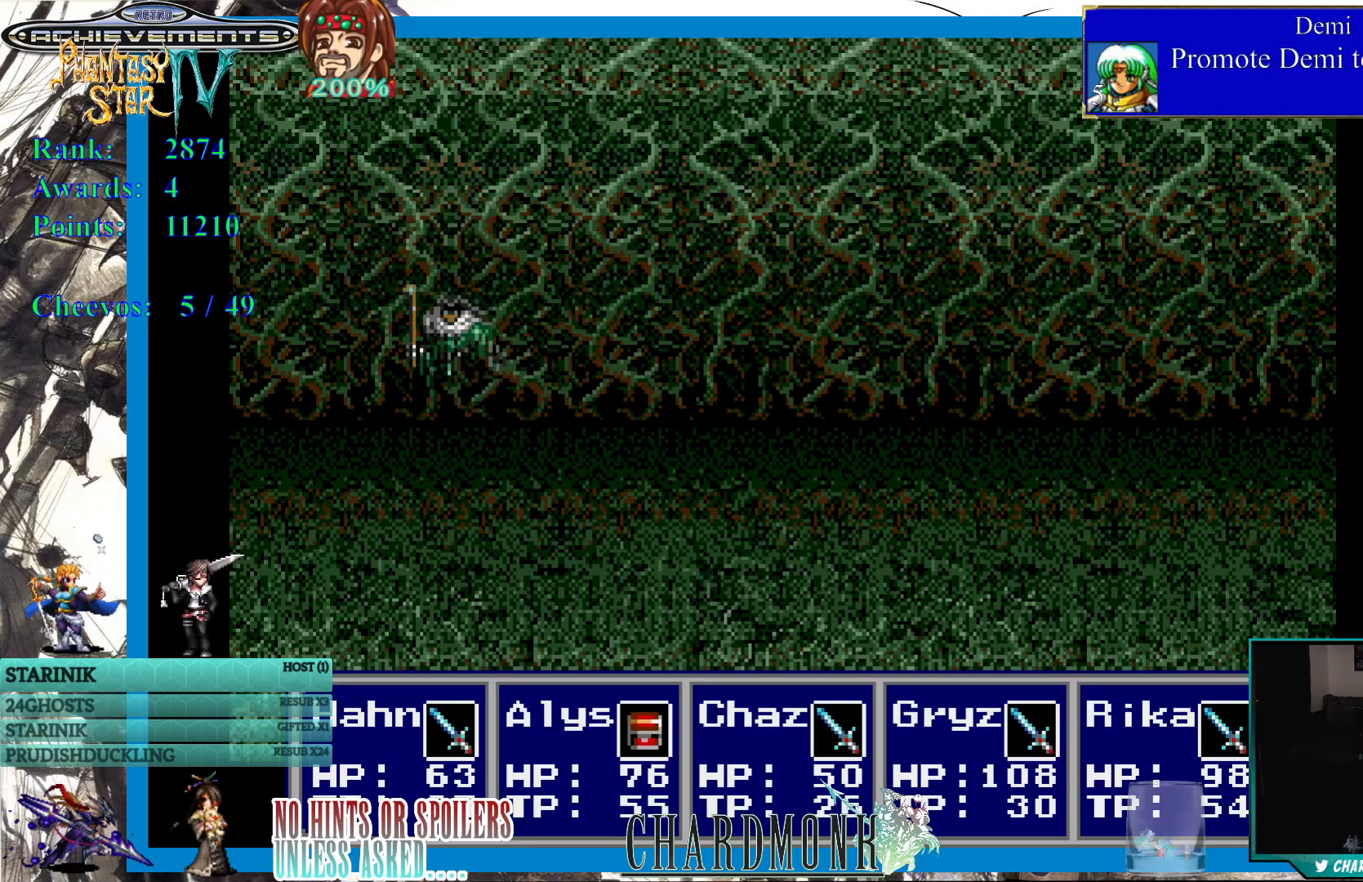
{"buttons": [], "left_stick": "center", "right_stick": "center", "events": []}
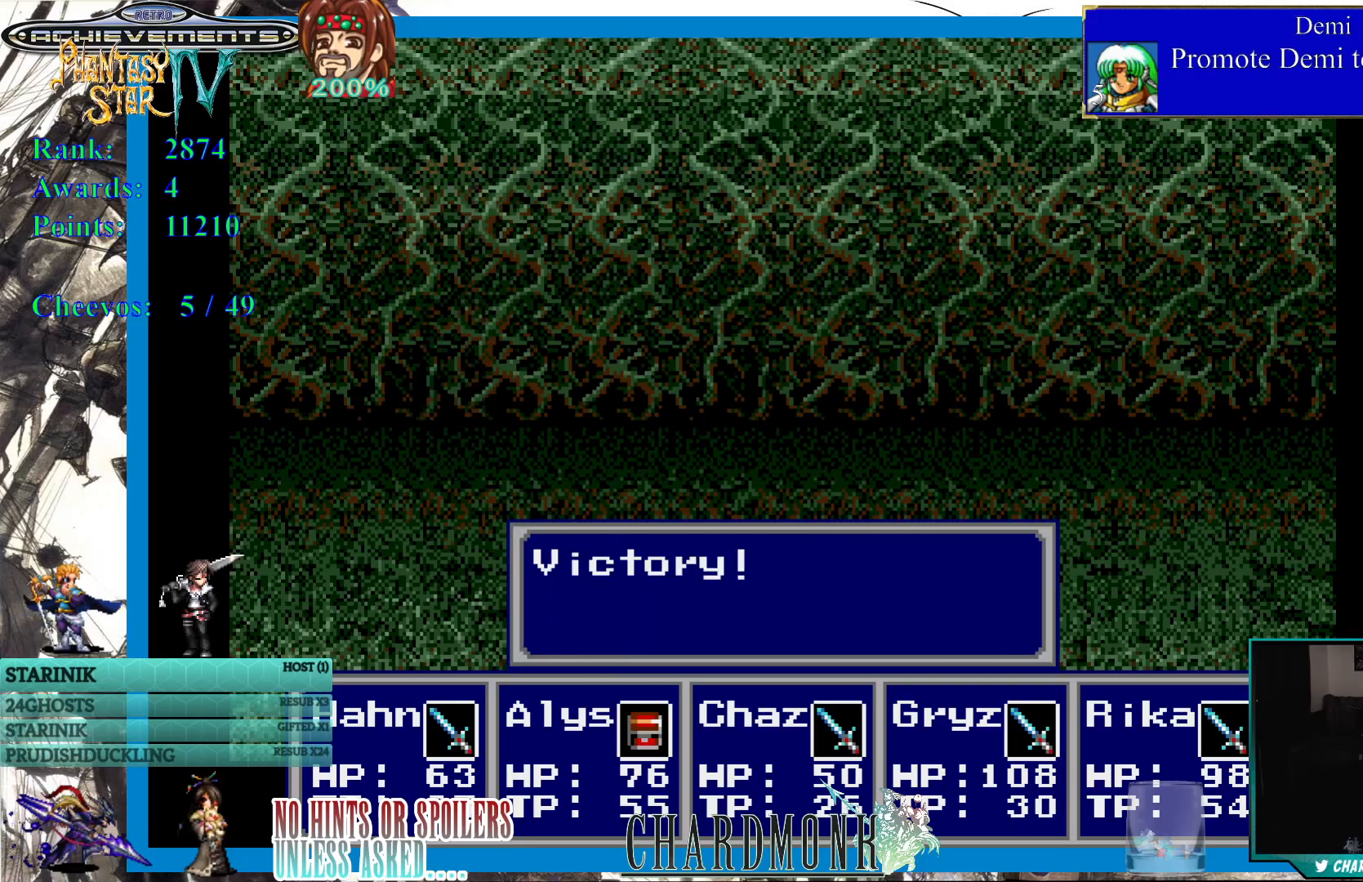
{"buttons": ["CIRCLE"], "left_stick": "center", "right_stick": "center", "events": [[483, "CIRCLE", "down"]]}
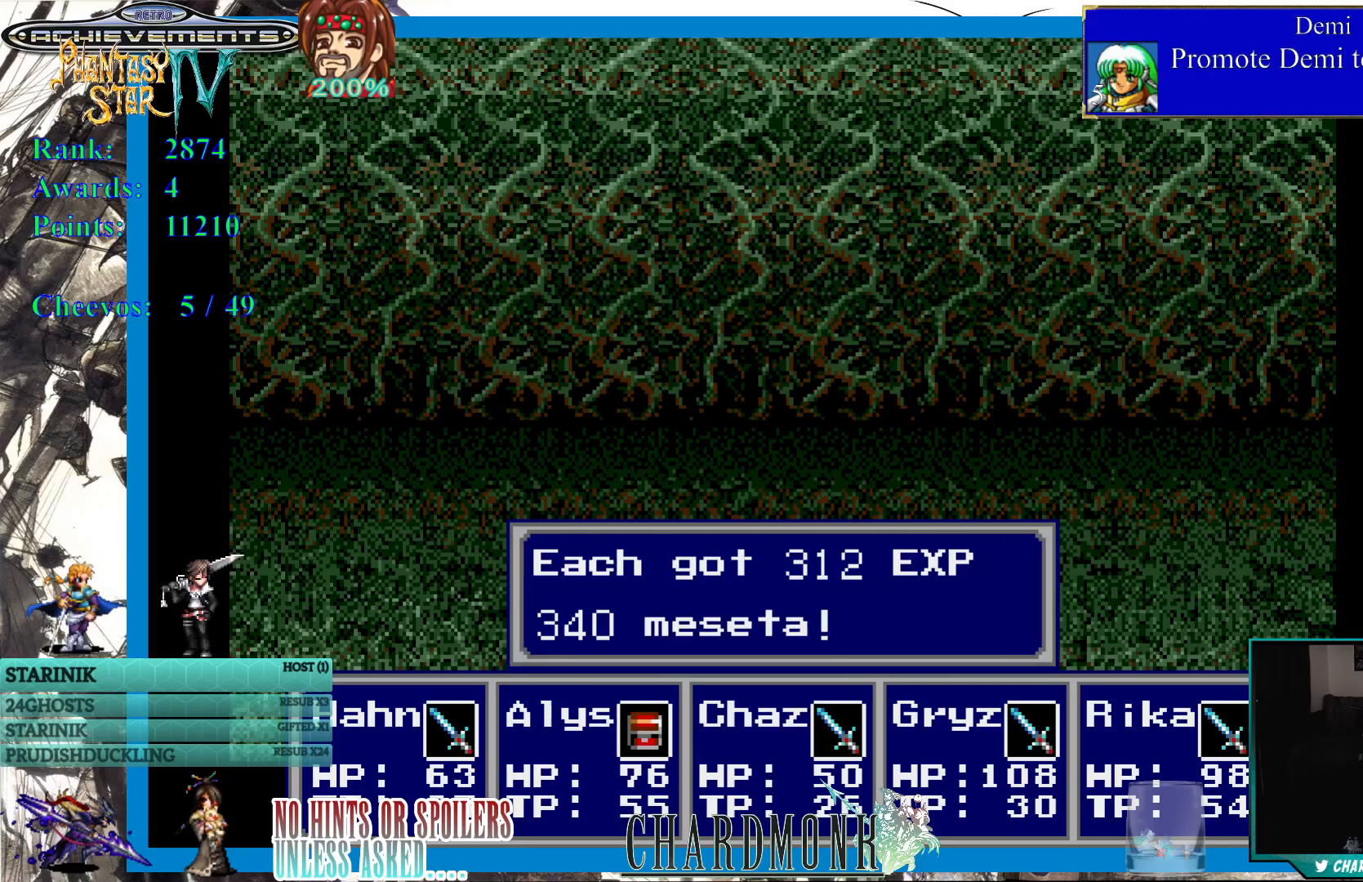
{"buttons": ["CIRCLE"], "left_stick": "center", "right_stick": "center", "events": [[100, "CIRCLE", "up"], [467, "CIRCLE", "down"]]}
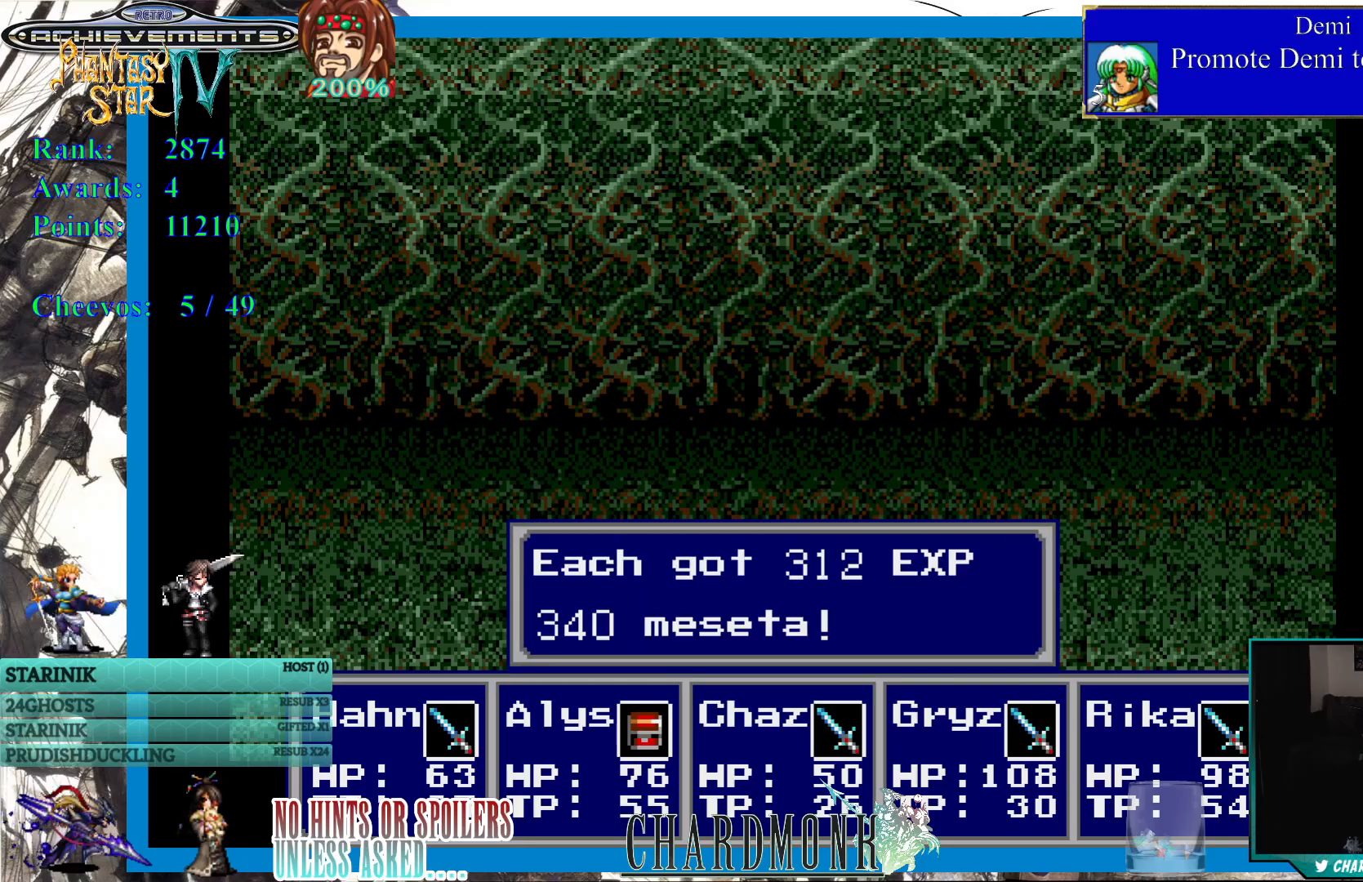
{"buttons": ["CIRCLE"], "left_stick": "center", "right_stick": "center", "events": [[100, "CIRCLE", "up"], [383, "CIRCLE", "down"]]}
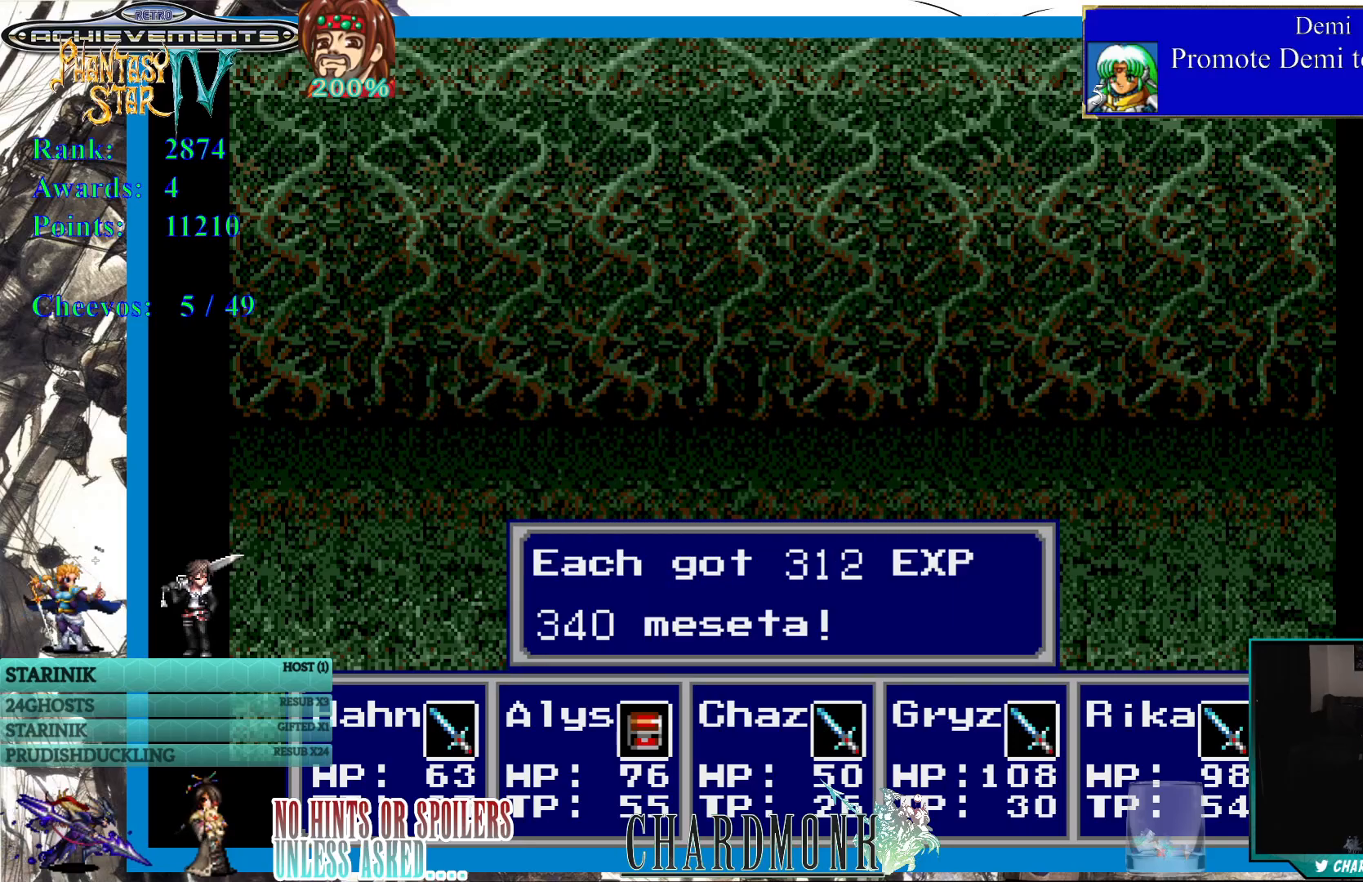
{"buttons": [], "left_stick": "center", "right_stick": "center", "events": [[17, "CIRCLE", "up"], [267, "CIRCLE", "down"], [400, "CIRCLE", "up"]]}
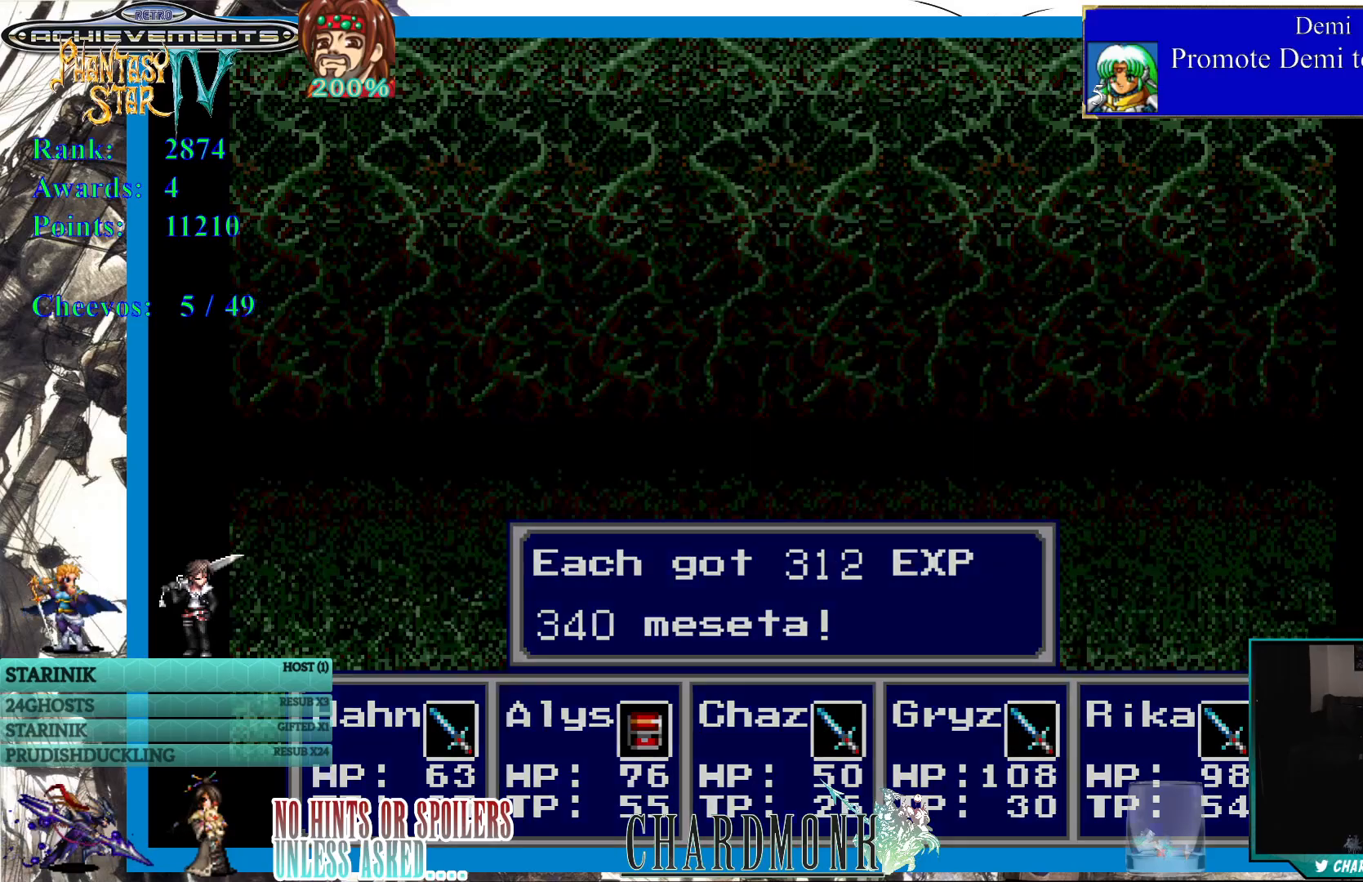
{"buttons": [], "left_stick": "center", "right_stick": "center", "events": []}
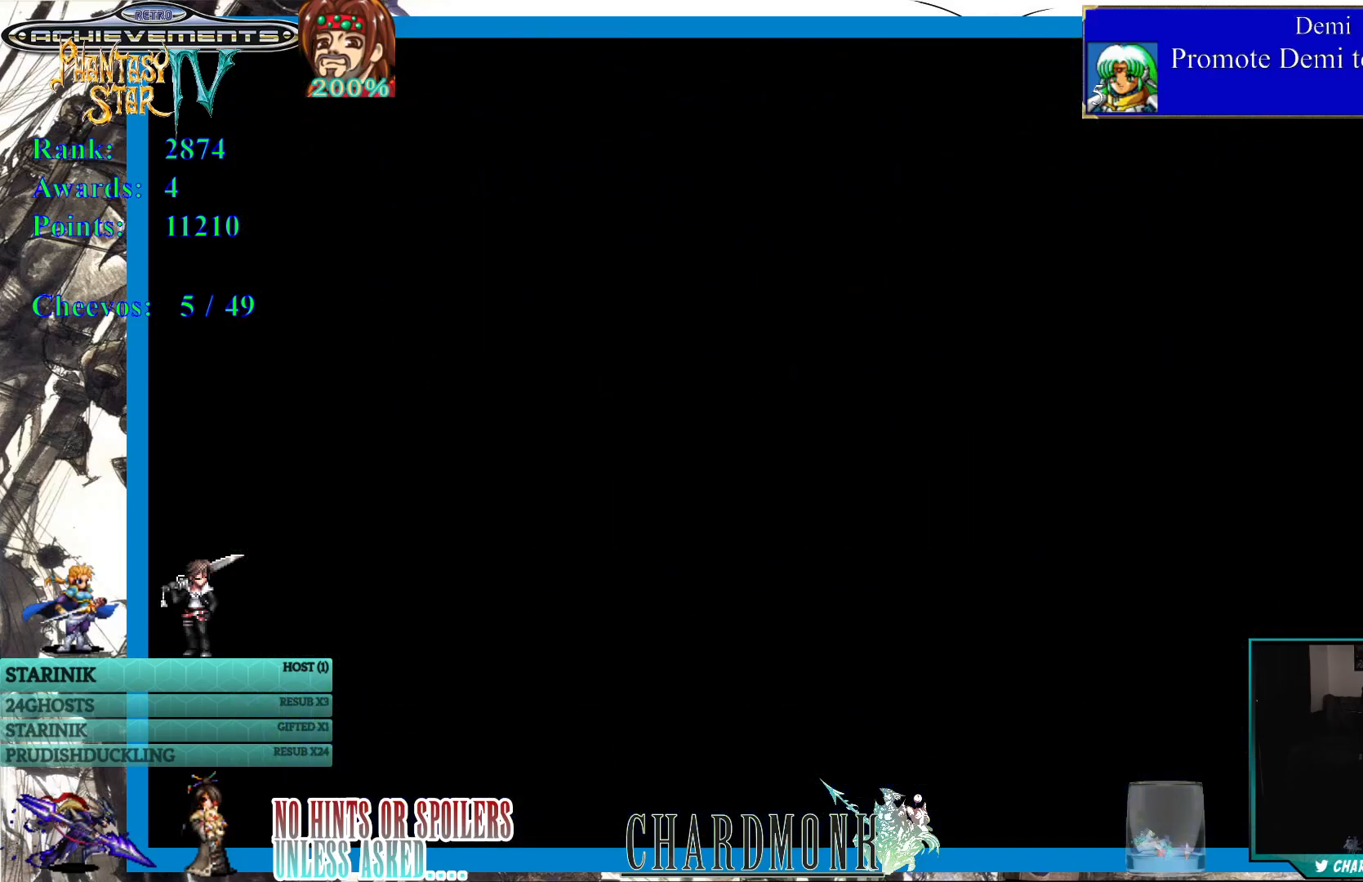
{"buttons": [], "left_stick": "center", "right_stick": "center", "events": []}